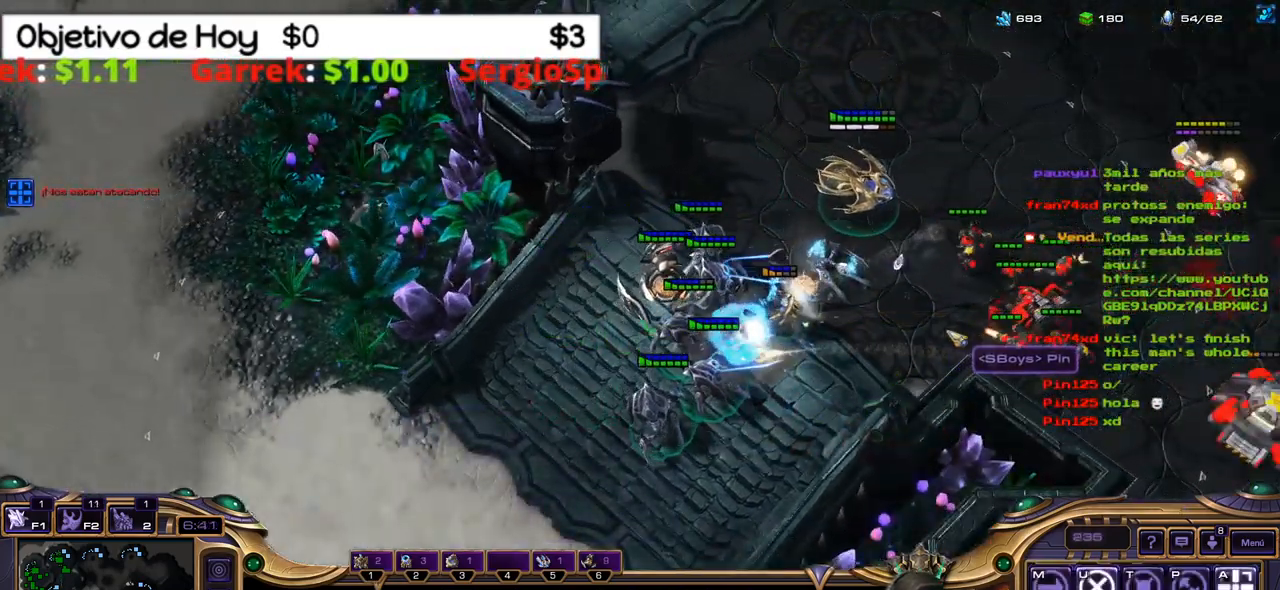
Gameplay with keyboard; each line is a JSON object with the keys held at the frame after it. "events" lists presses ("down") and releases ("up") of ".", "/", "0", "1", "2", "5", "6", "7", "8", "9", "a", "alt_l", "alt_r", "b", "backslash", "backspace", "c", "caps_lock", "comma", "ctrl_l", "ctrl_r", "d", "e", "equals", "f", "g", "h", "i", "j", "k", "l", "lbracket", "m", "minus", "n", "o", "p", "q", "quote", "r", "rbracket", "return", "s", "semicolon", "shift_l", "shift_r", "space", "super", "t", "tab", "tilde", "u", "v", "w", "x", "y" and "z" between this image and that frame as [ms after this image, input, new state], when the widget could be followed in between. No other keys are recorded. Mouse input is not recorded. Not read: 3 4.
{"keys": [], "events": []}
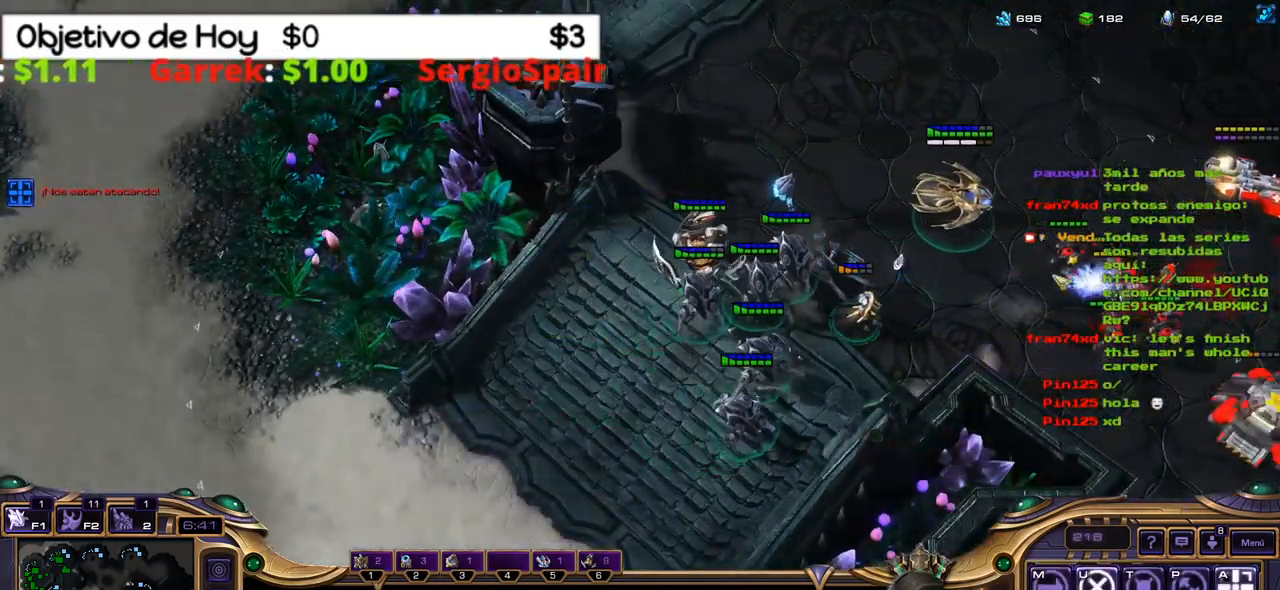
{"keys": [], "events": []}
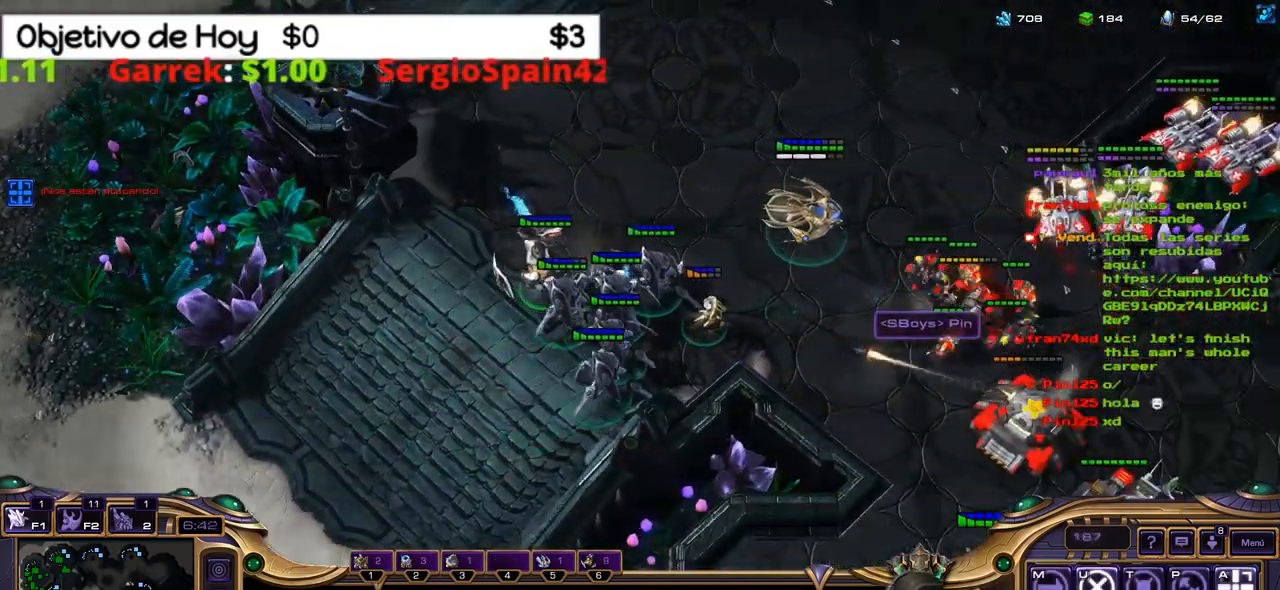
{"keys": [], "events": []}
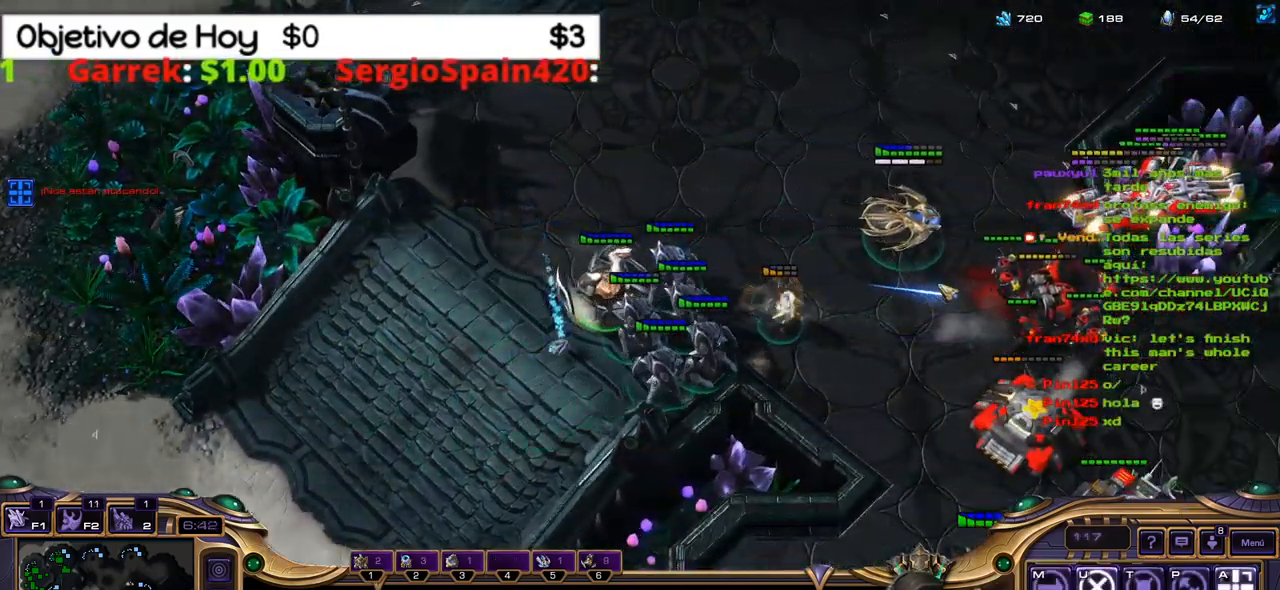
{"keys": [], "events": []}
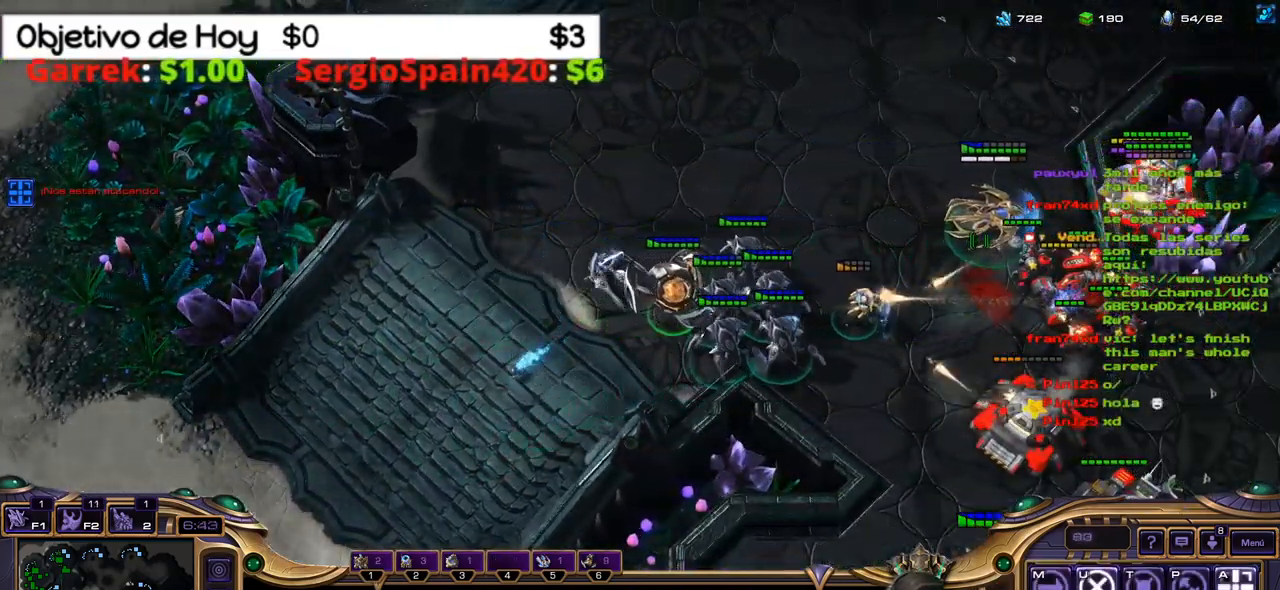
{"keys": [], "events": [[167, "f", "down"], [300, "f", "up"]]}
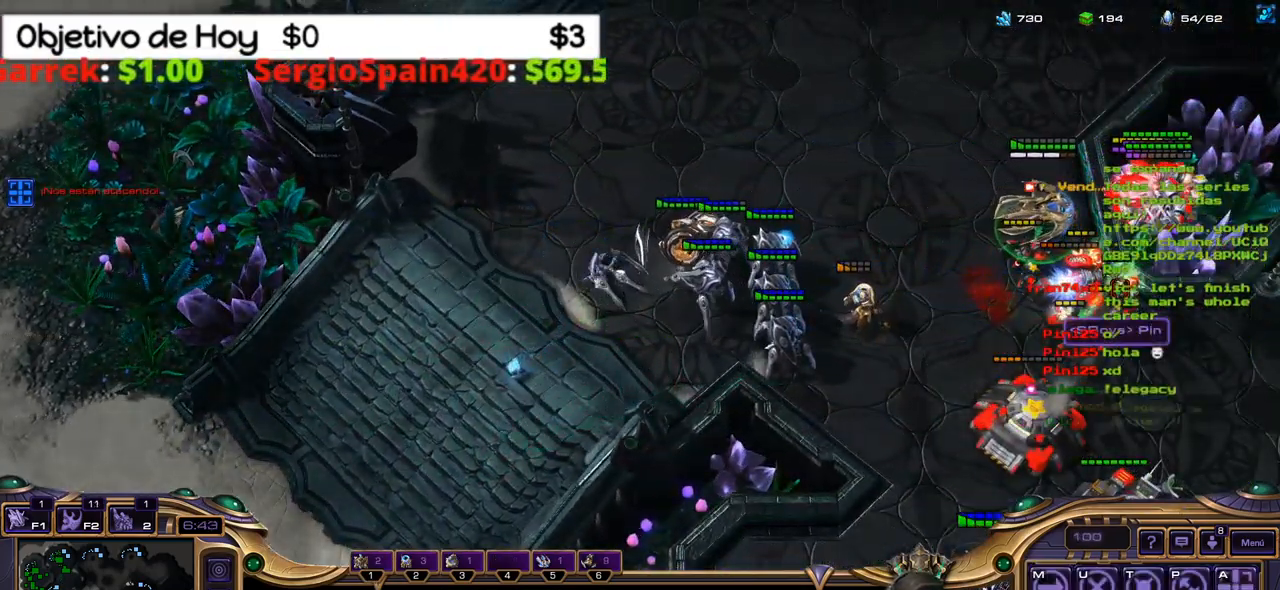
{"keys": [], "events": []}
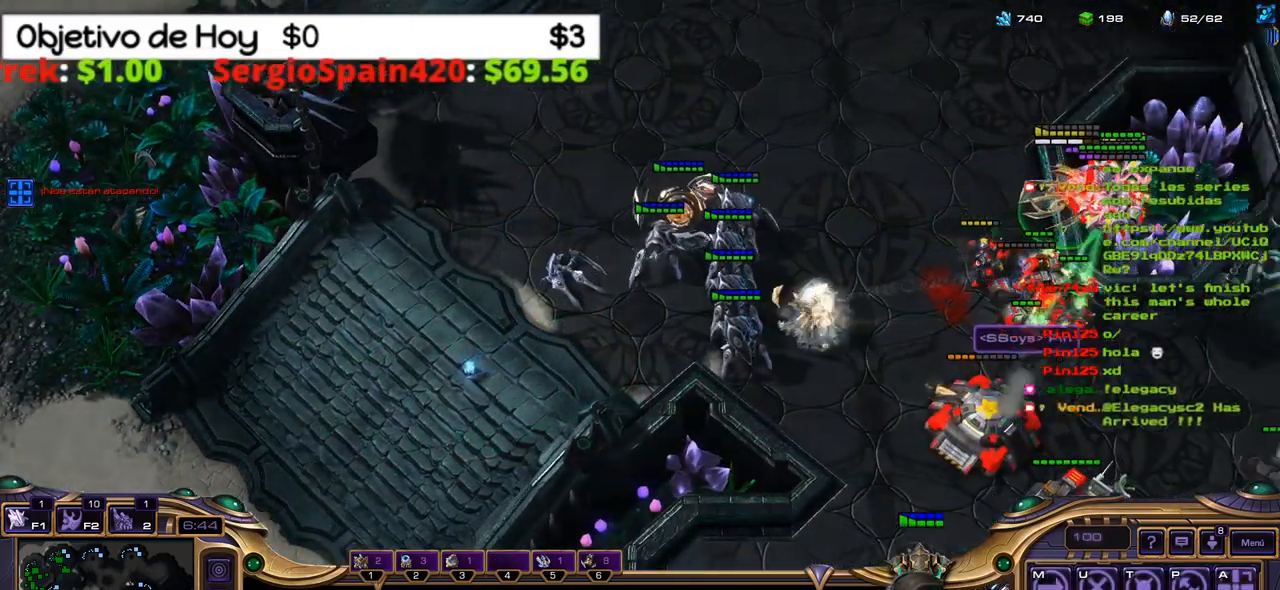
{"keys": [], "events": [[200, "2", "down"], [333, "2", "up"]]}
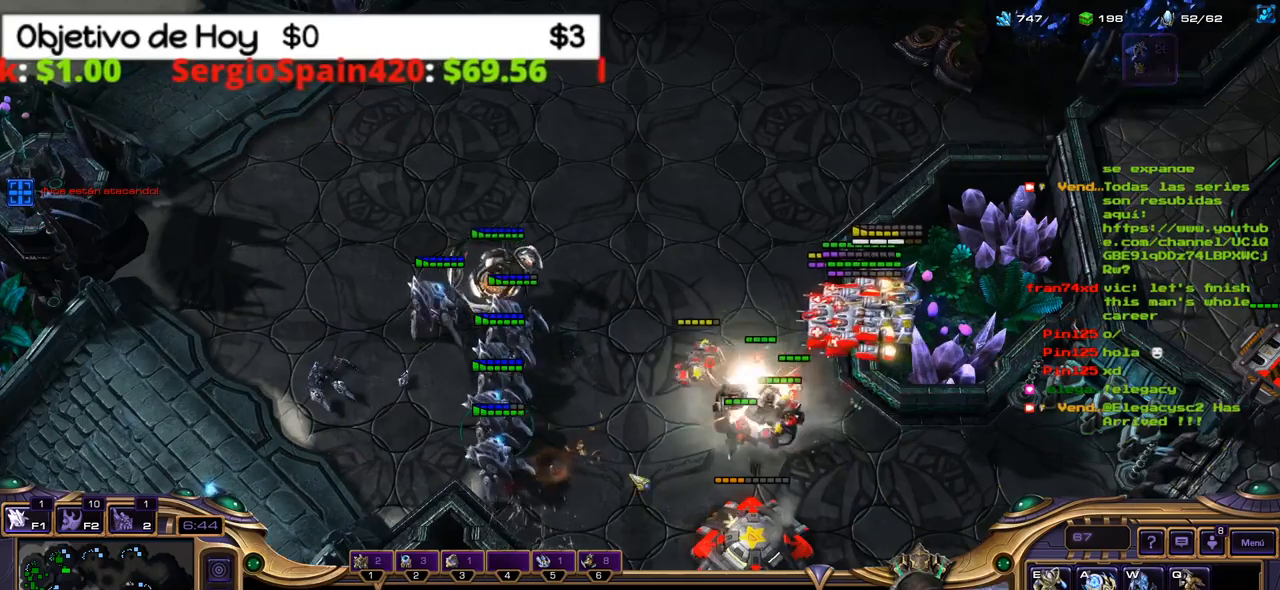
{"keys": [], "events": []}
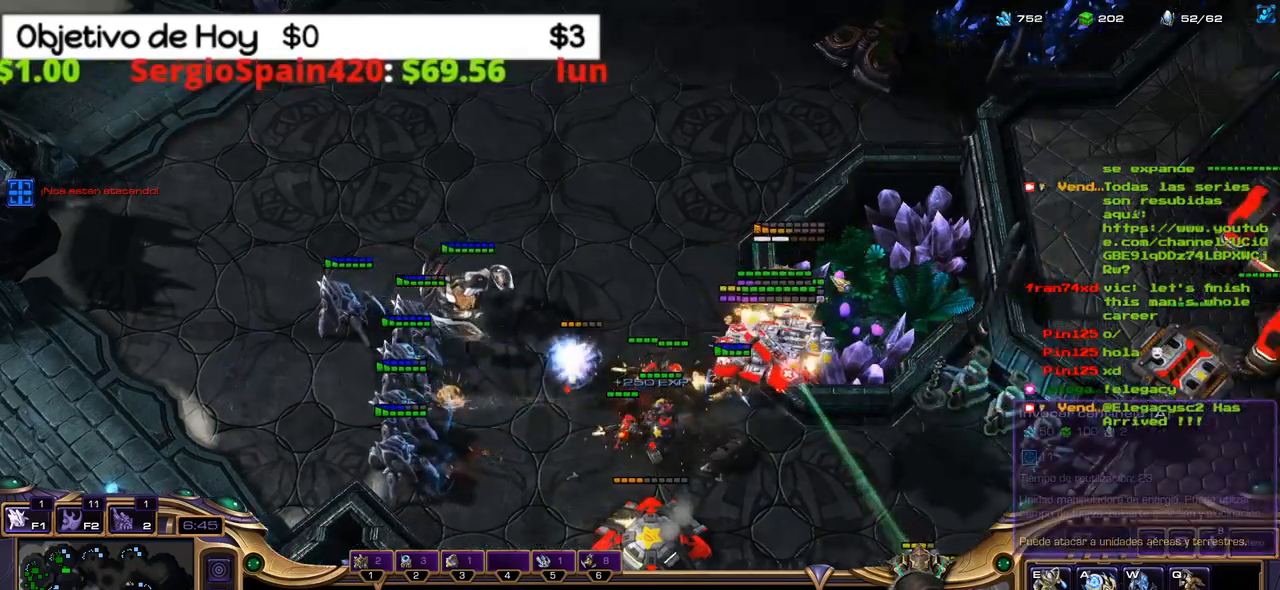
{"keys": [], "events": []}
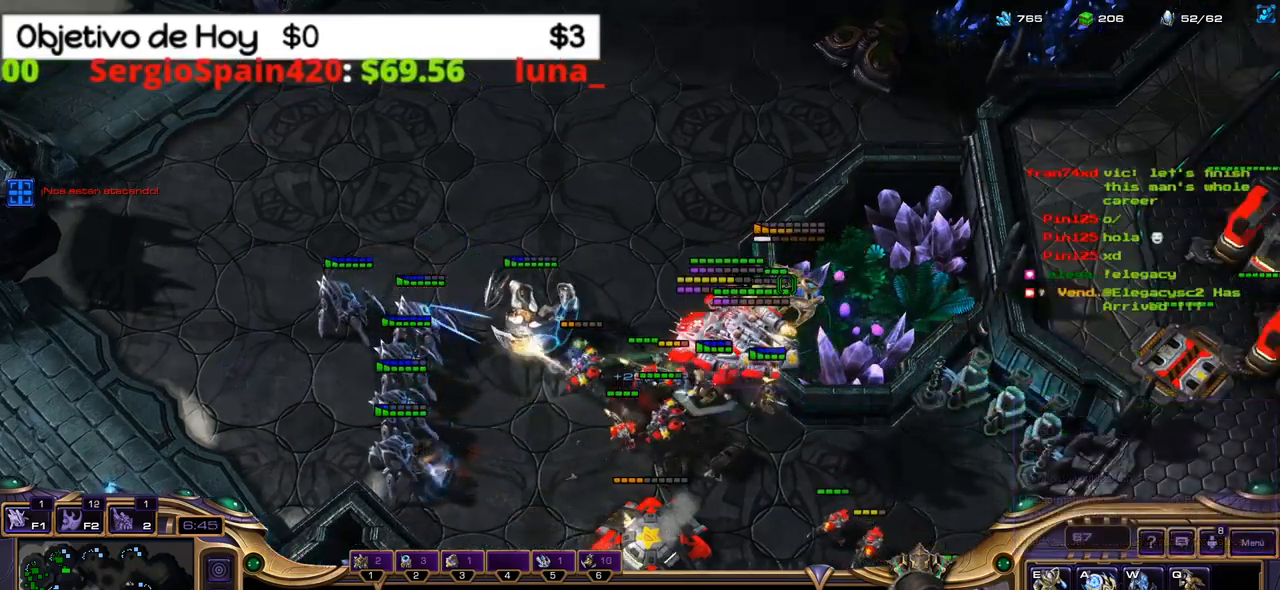
{"keys": [], "events": []}
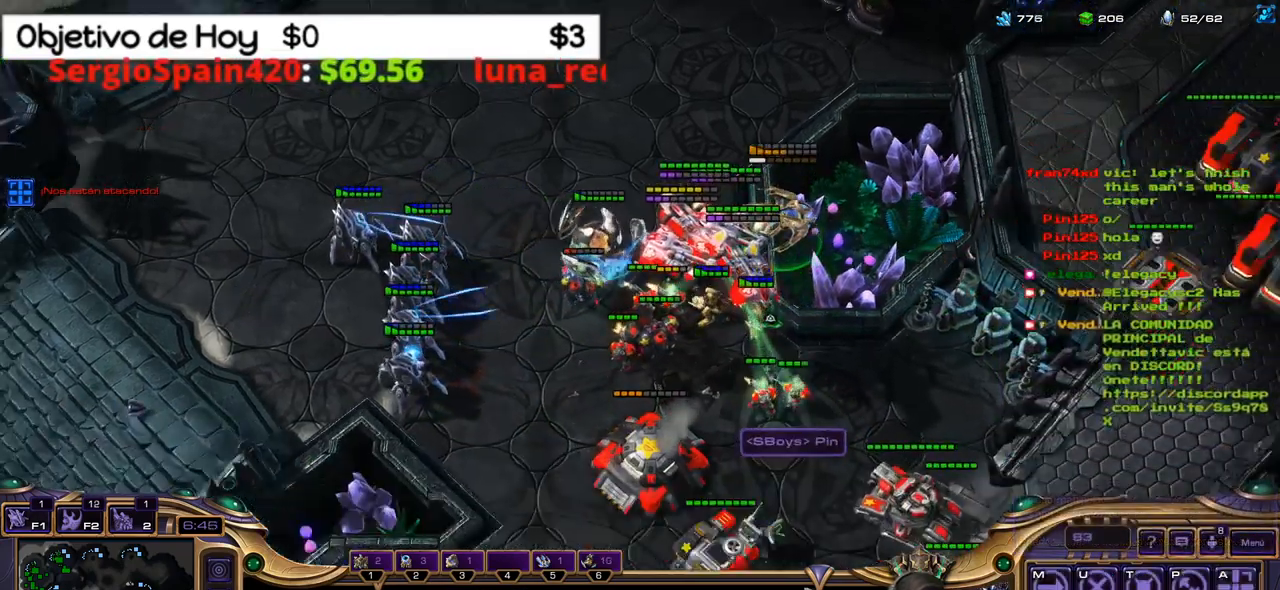
{"keys": ["2", "r"], "events": [[400, "r", "down"], [484, "2", "down"]]}
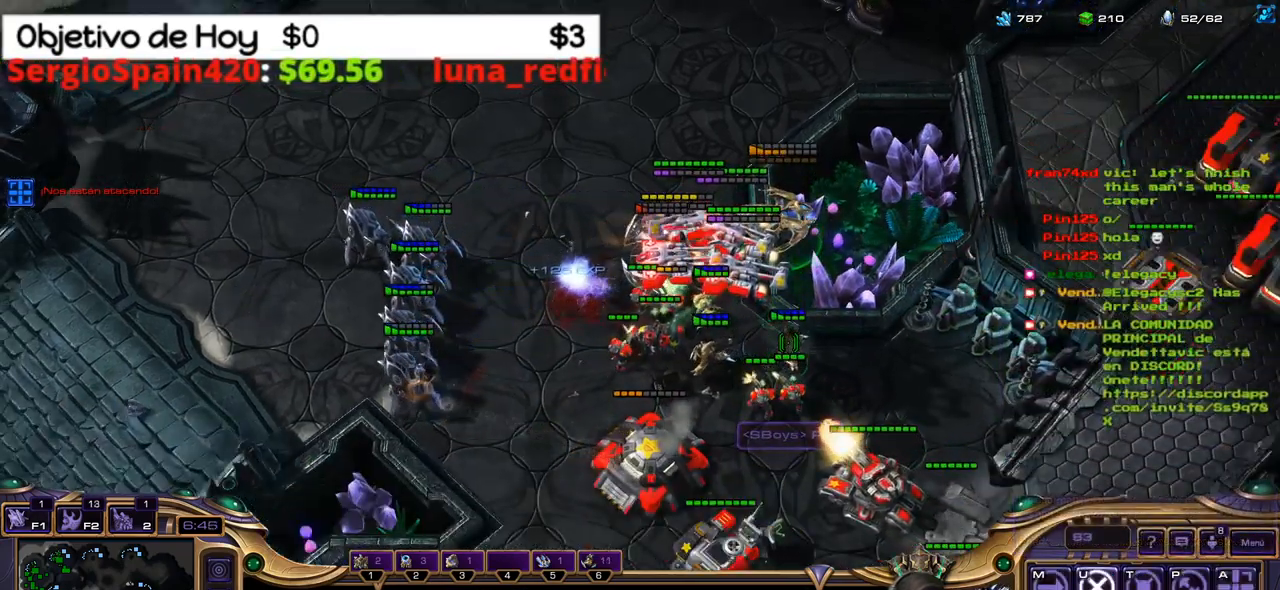
{"keys": ["shift_l"], "events": [[34, "r", "up"], [134, "2", "up"], [134, "shift_l", "down"], [267, "e", "down"], [267, "w", "down"], [400, "e", "up"], [400, "w", "up"]]}
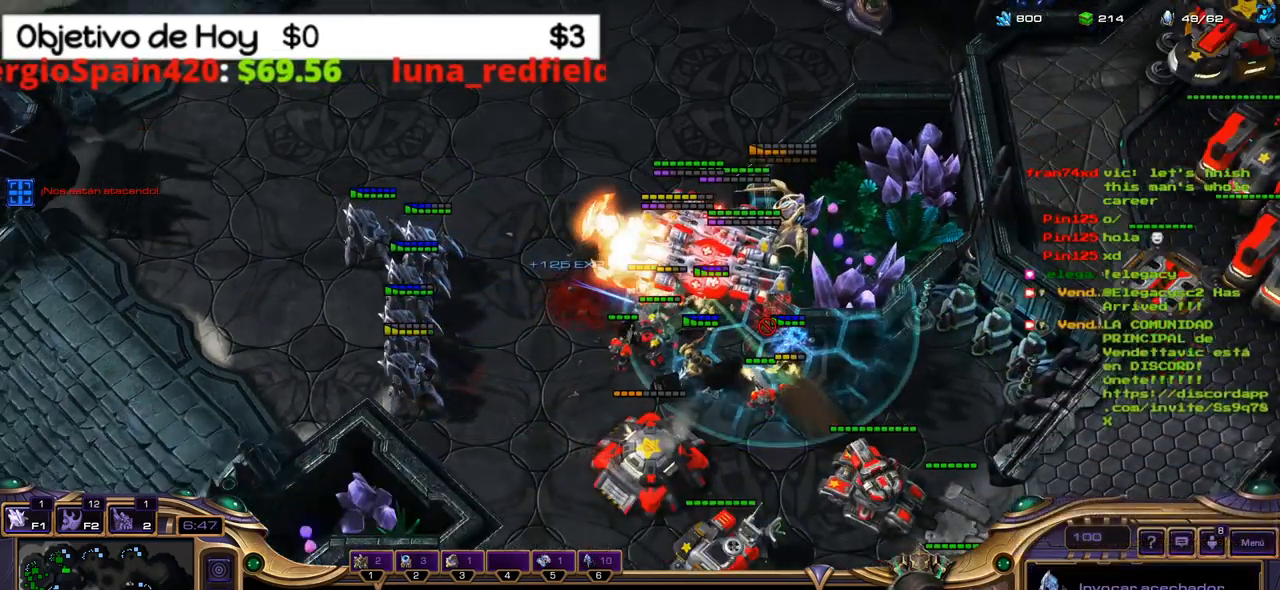
{"keys": ["shift_l"], "events": []}
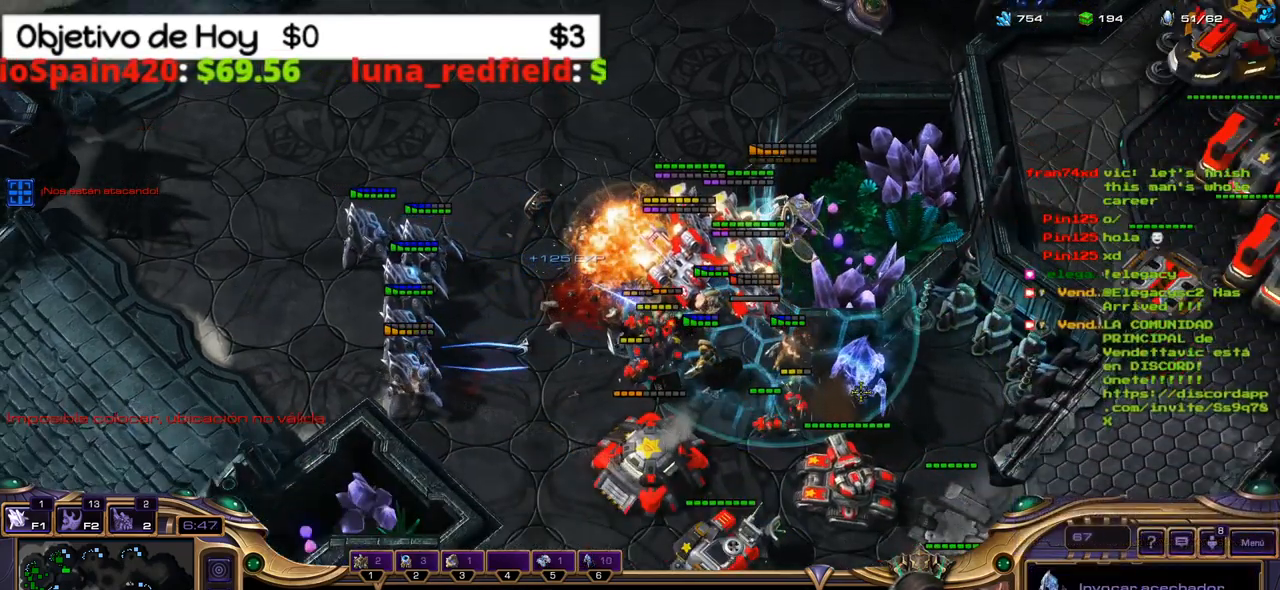
{"keys": ["shift_l"], "events": []}
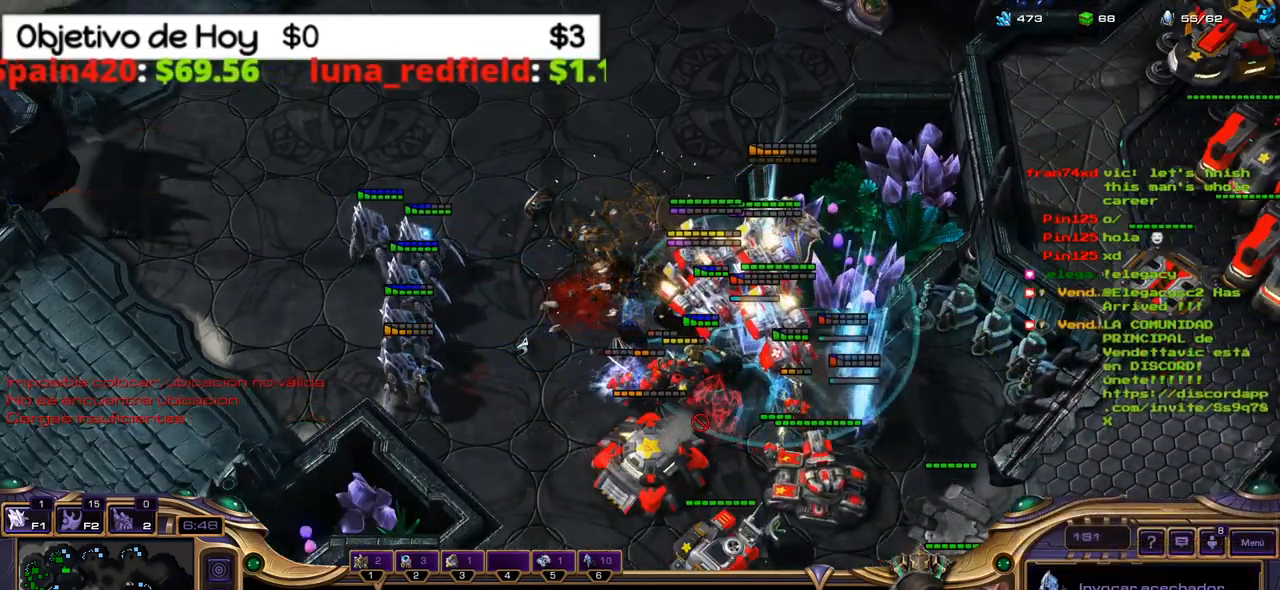
{"keys": ["shift_l"], "events": []}
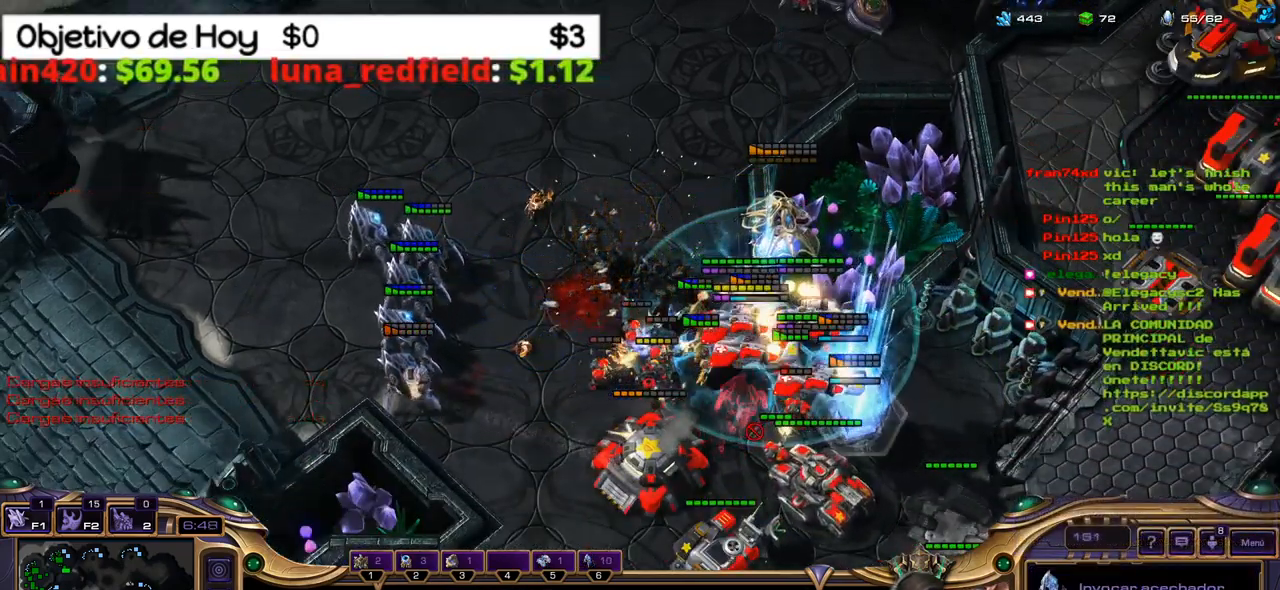
{"keys": [], "events": [[117, "shift_l", "up"]]}
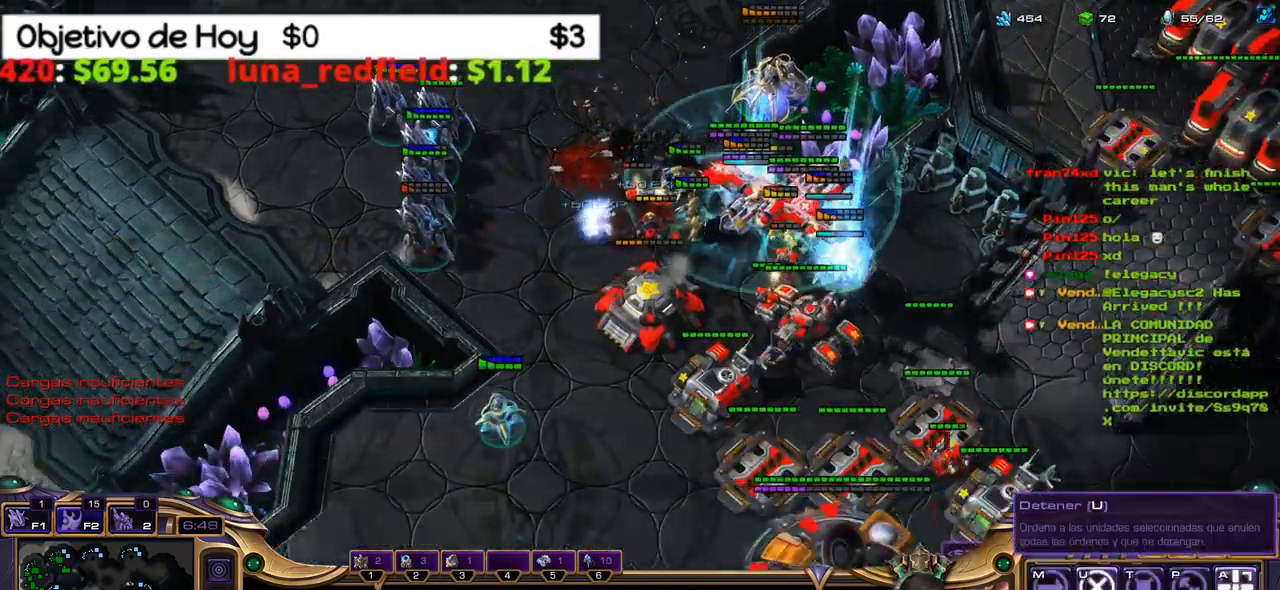
{"keys": [], "events": []}
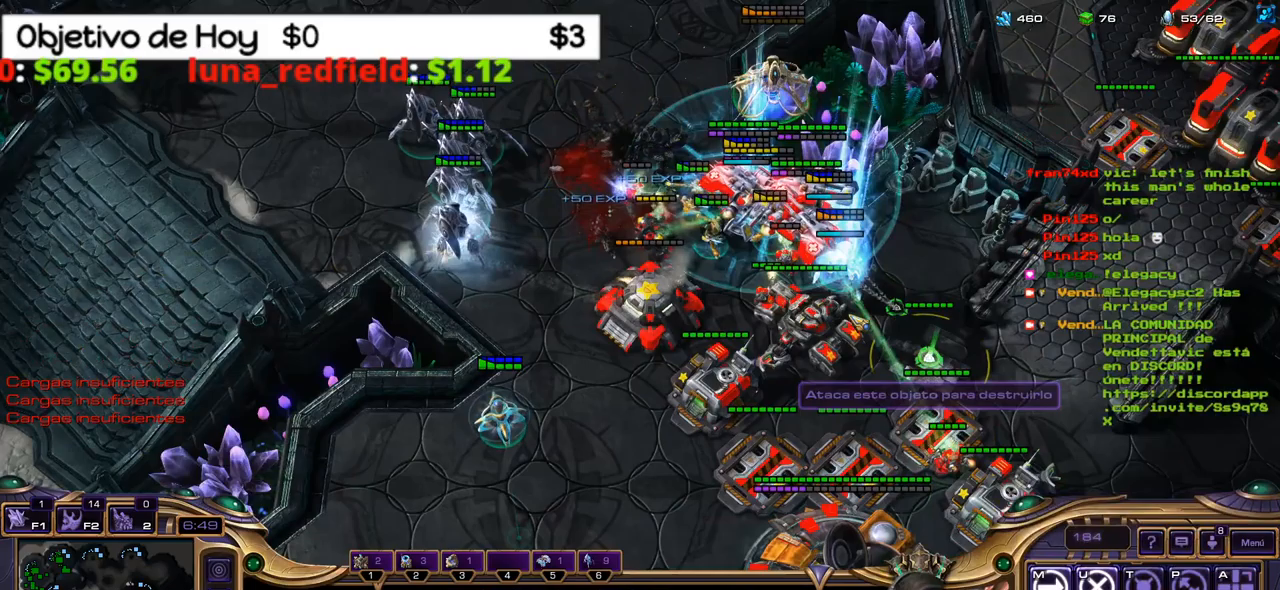
{"keys": [], "events": []}
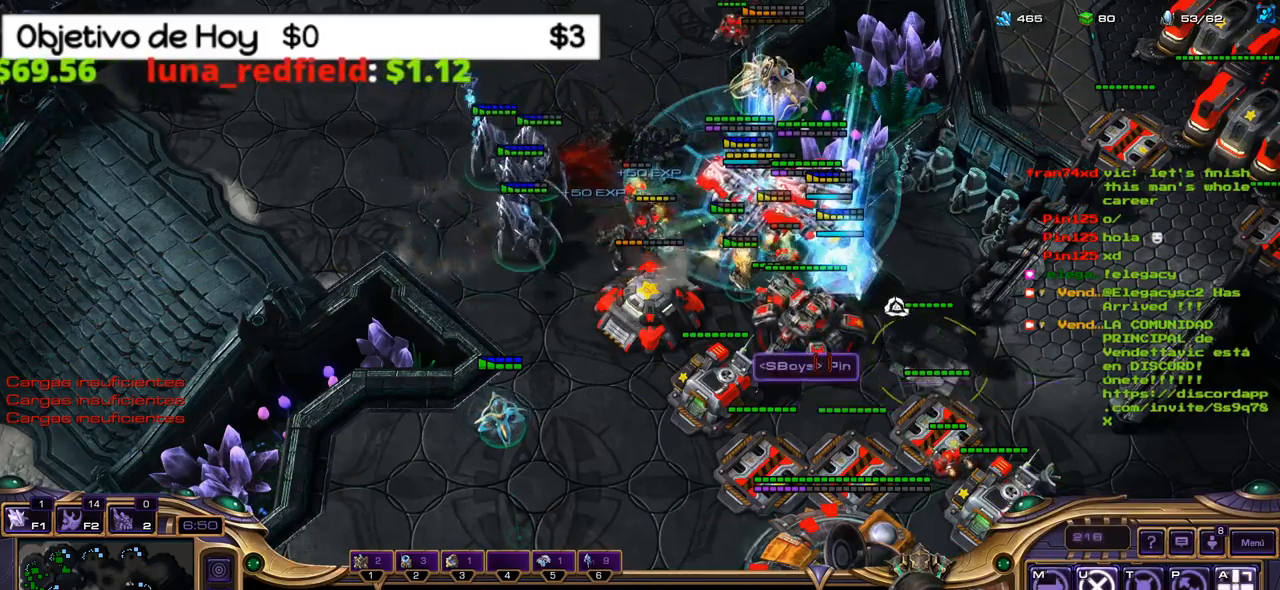
{"keys": [], "events": []}
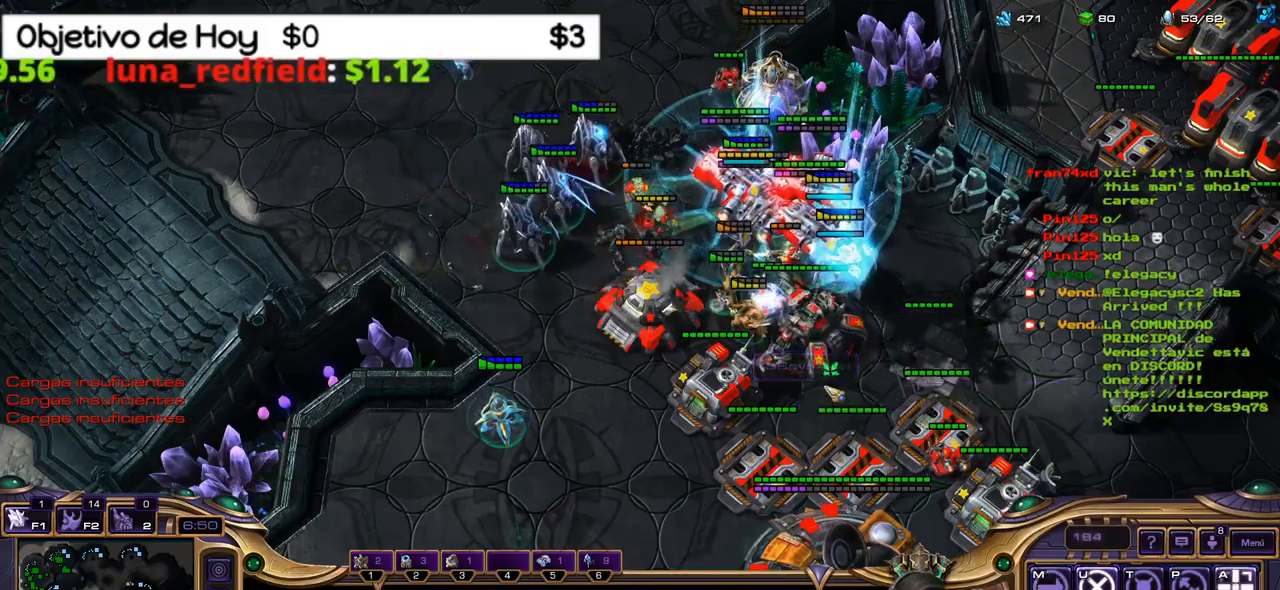
{"keys": [], "events": []}
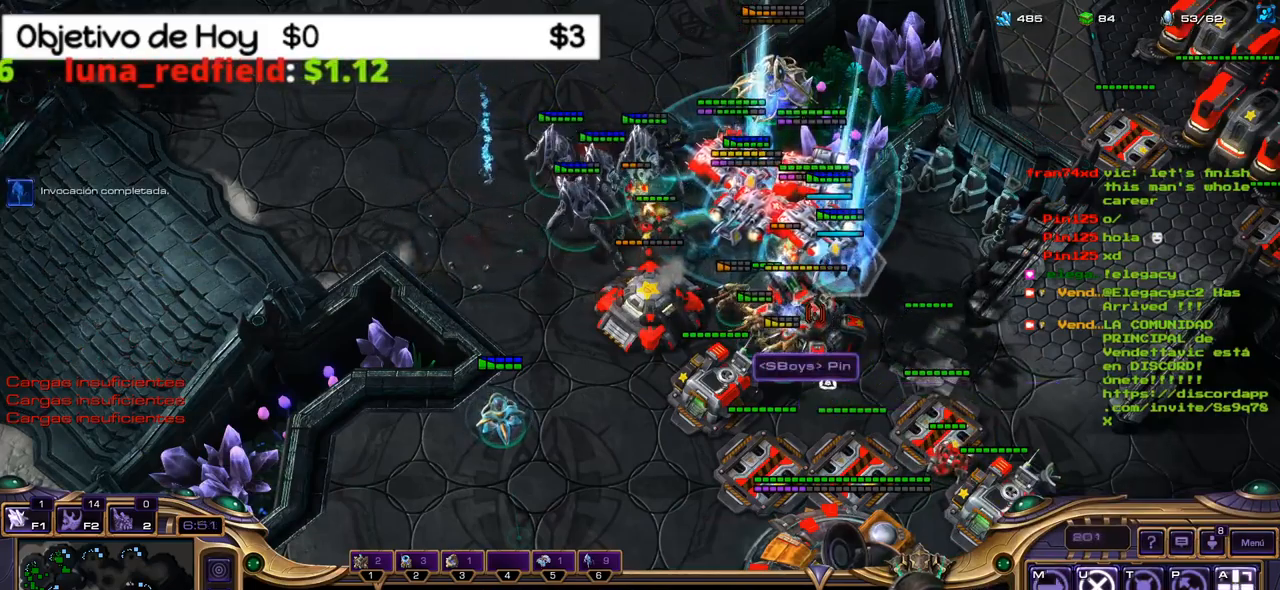
{"keys": [], "events": []}
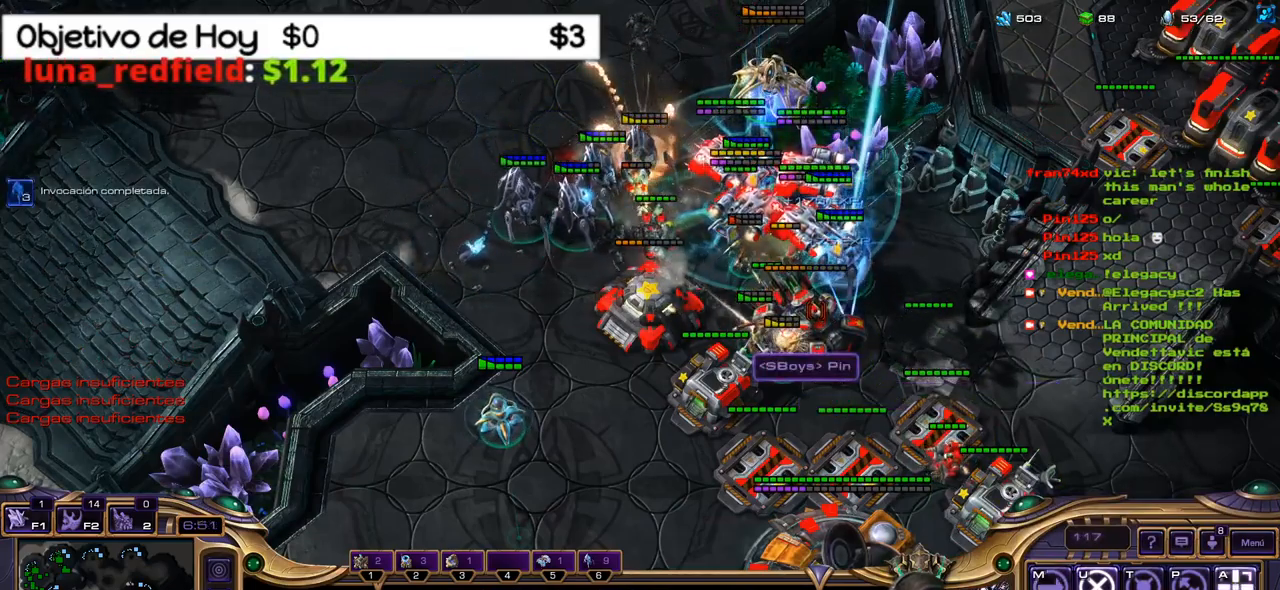
{"keys": [], "events": []}
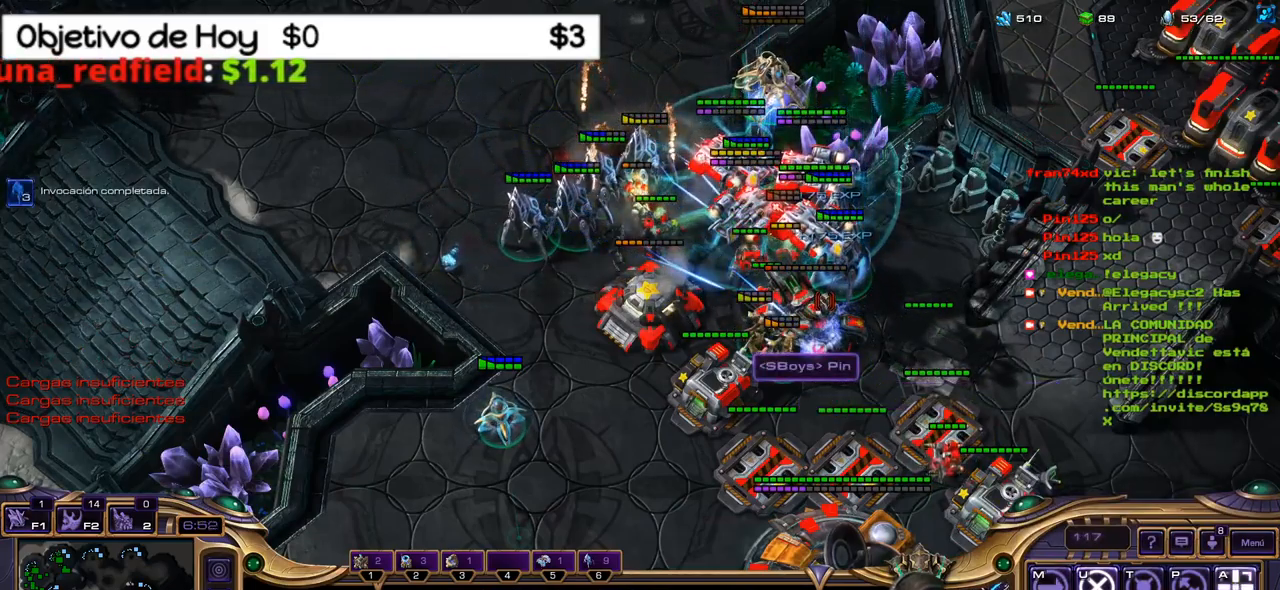
{"keys": [], "events": []}
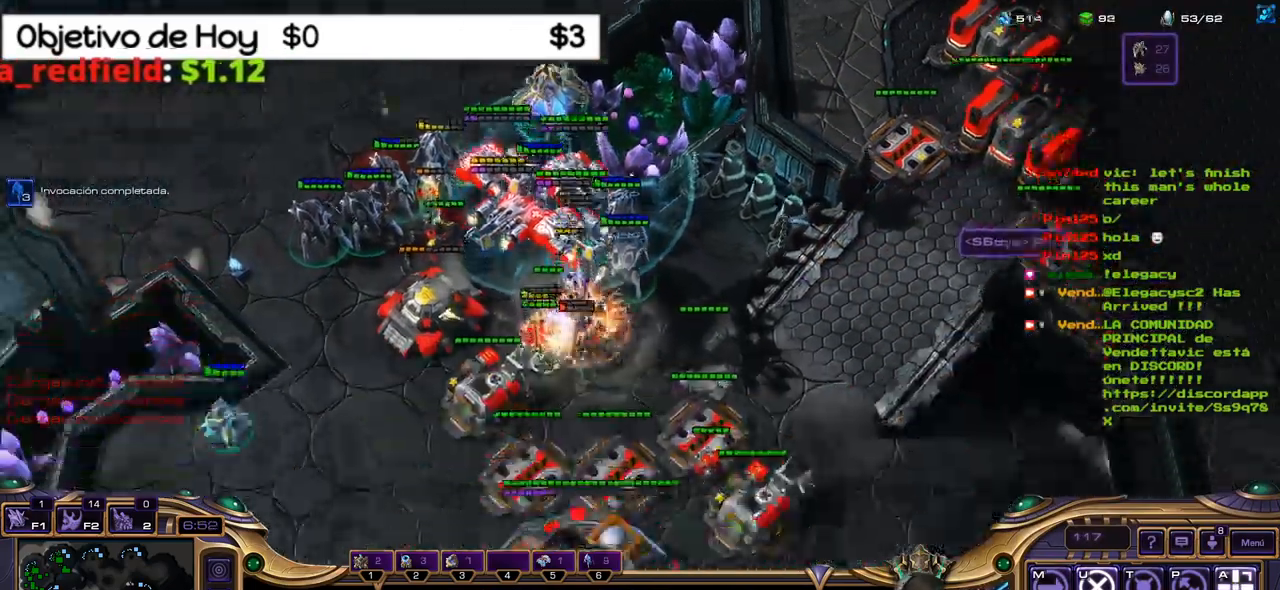
{"keys": [], "events": []}
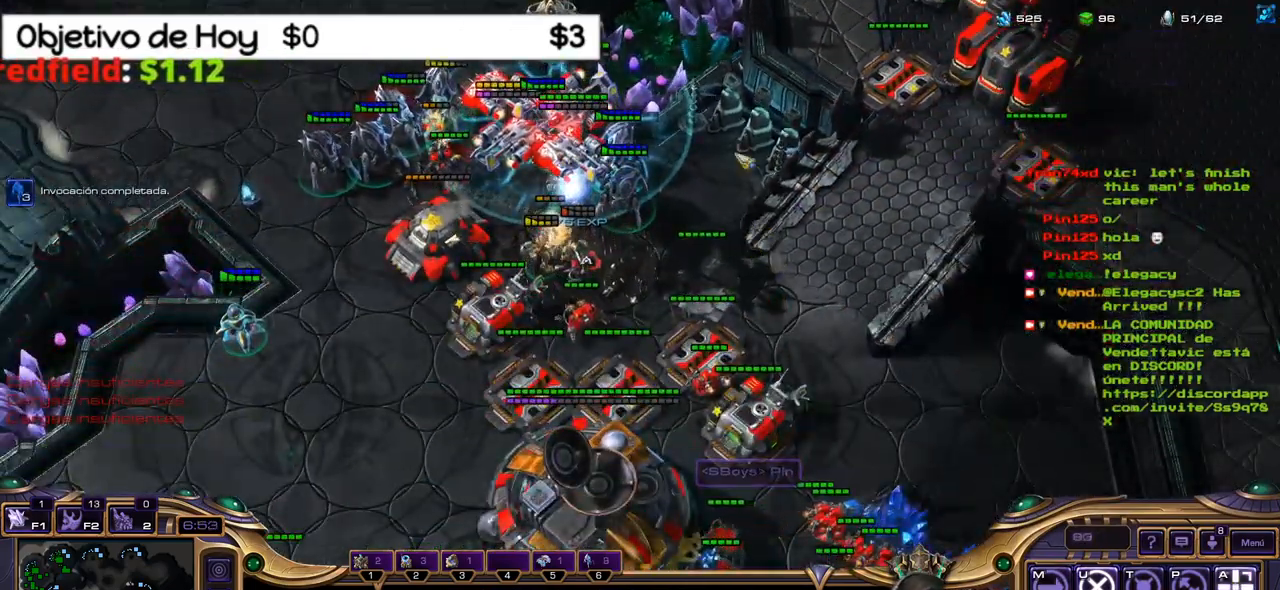
{"keys": ["shift_l"], "events": [[17, "2", "down"], [150, "2", "up"], [300, "shift_l", "down"]]}
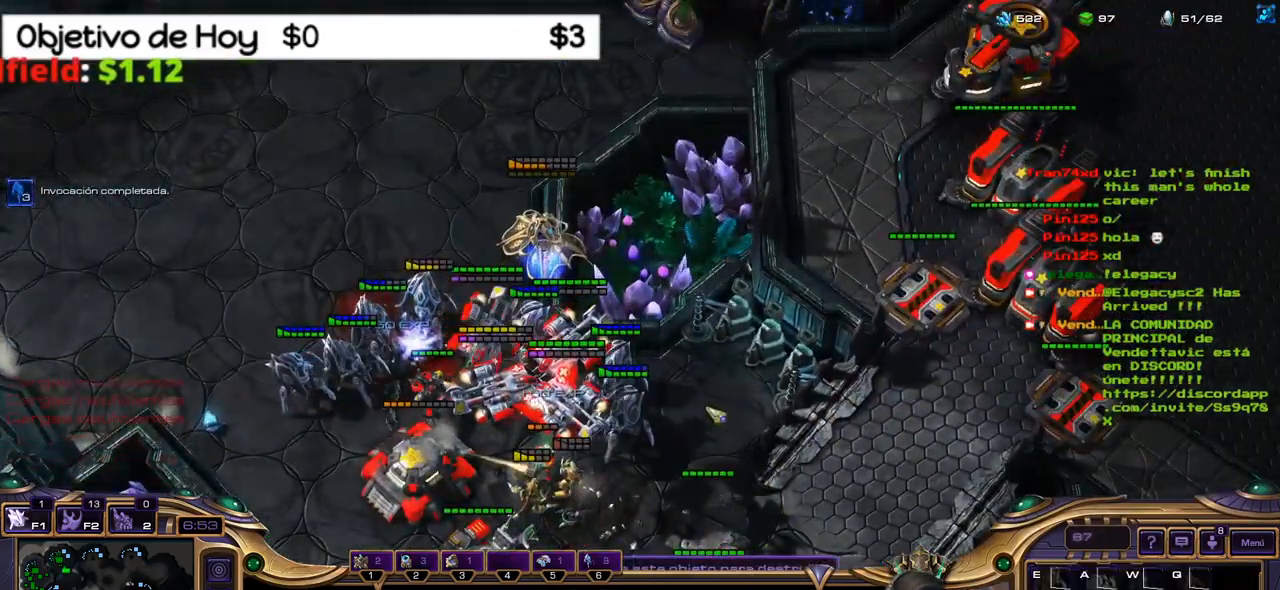
{"keys": [], "events": [[50, "shift_l", "up"]]}
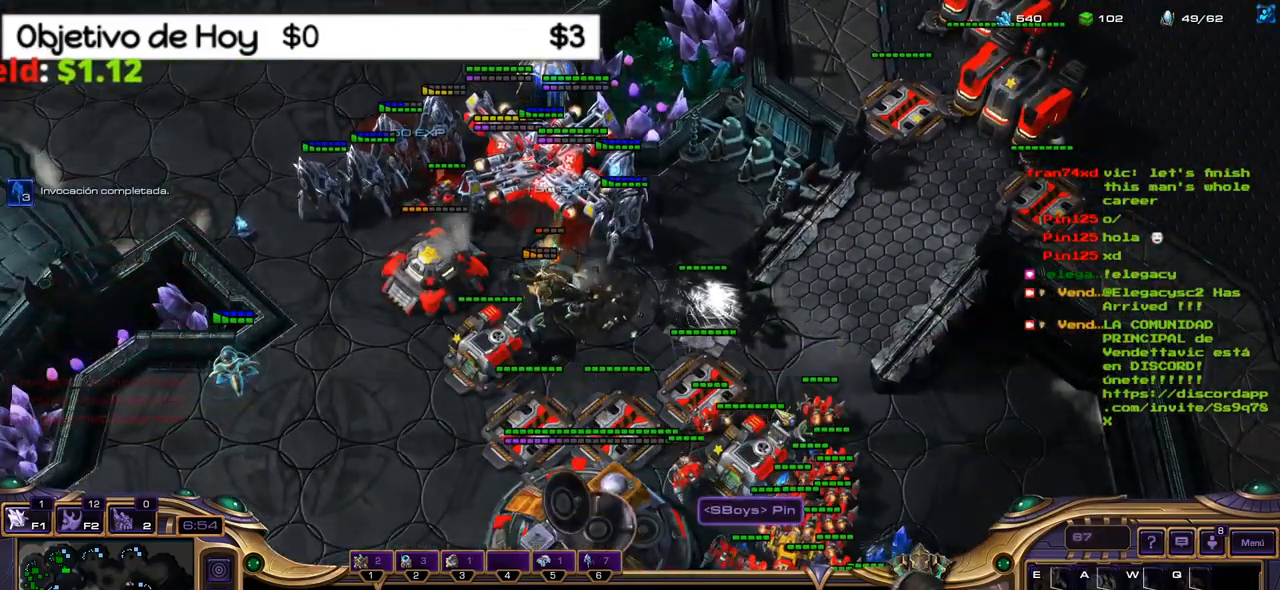
{"keys": [], "events": []}